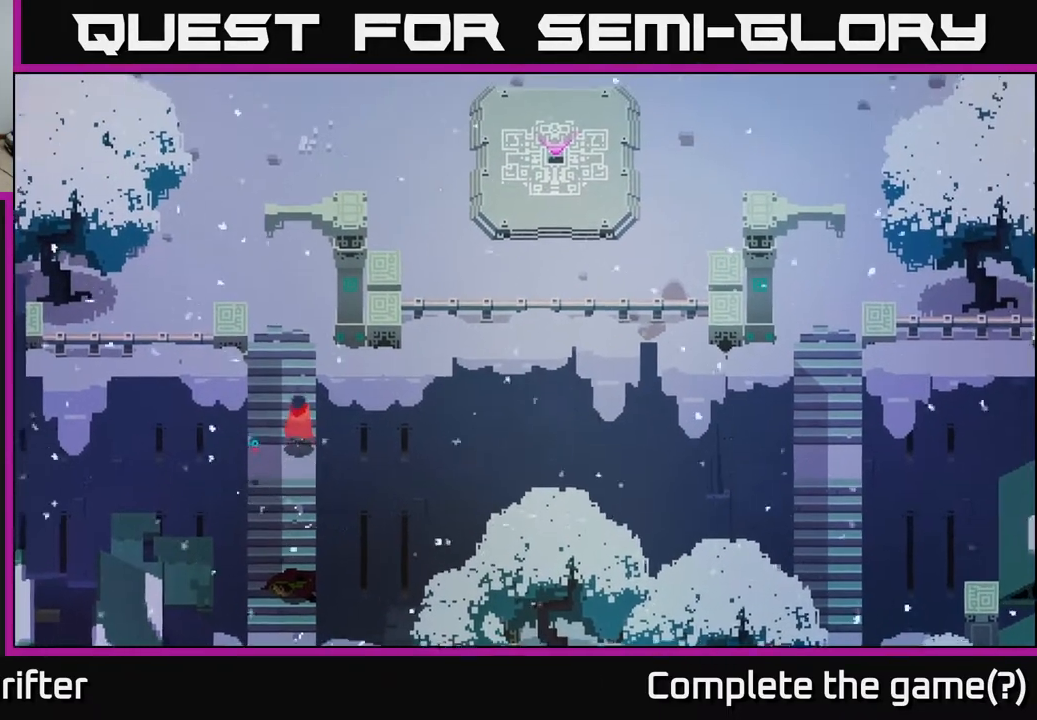
Gameplay with a controller (Xbox layout); each line is a JSON object with the inputs held at the frame after it. "events" lists button and stick changes between this image and that frame as [ms after this image, input, new state], when the widget could be followed in between.
{"buttons": [], "left_stick": "up", "right_stick": "center", "events": []}
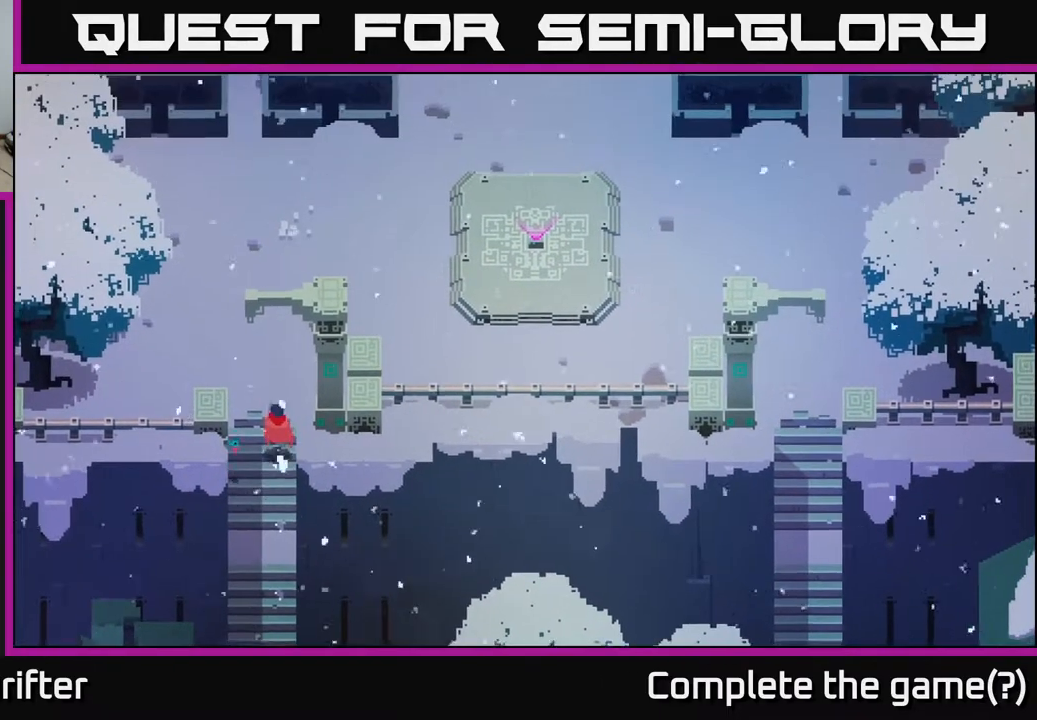
{"buttons": [], "left_stick": "up-left", "right_stick": "center", "events": [[117, "left_stick", "up-left"]]}
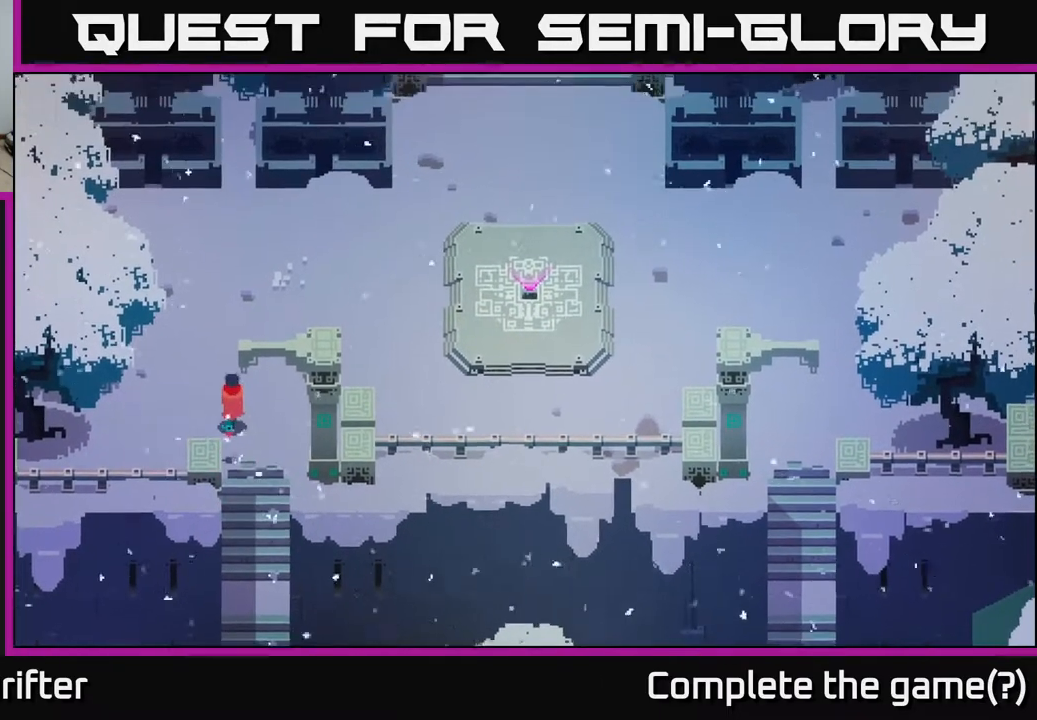
{"buttons": [], "left_stick": "right", "right_stick": "center", "events": [[50, "left_stick", "up"], [300, "left_stick", "up-right"], [483, "left_stick", "right"]]}
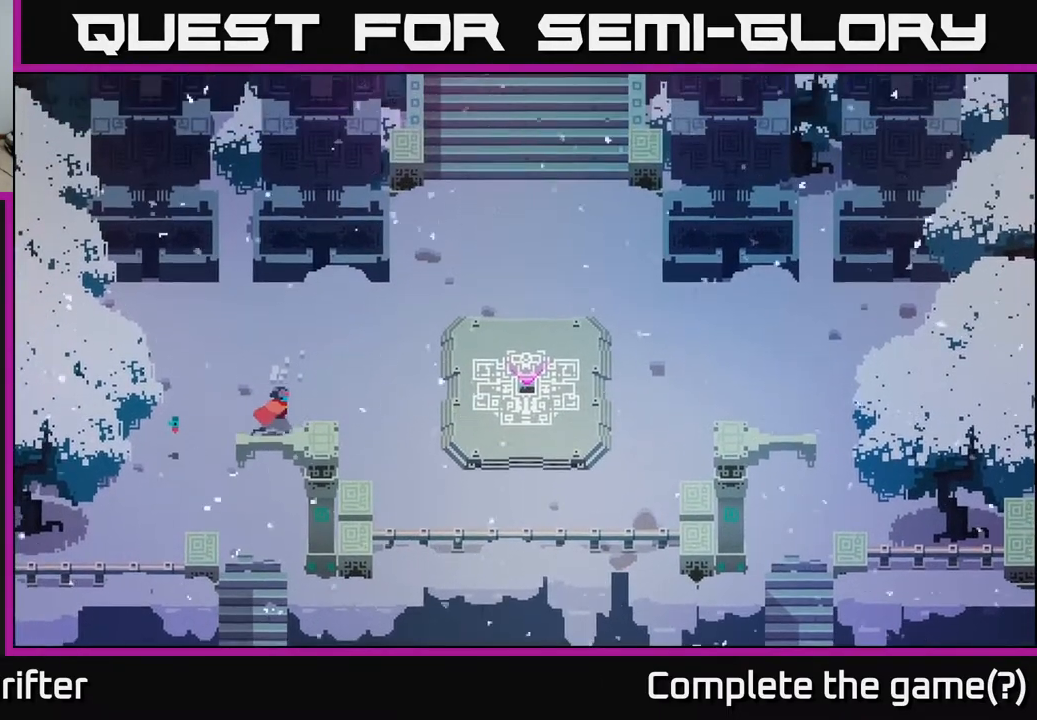
{"buttons": [], "left_stick": "right", "right_stick": "center", "events": []}
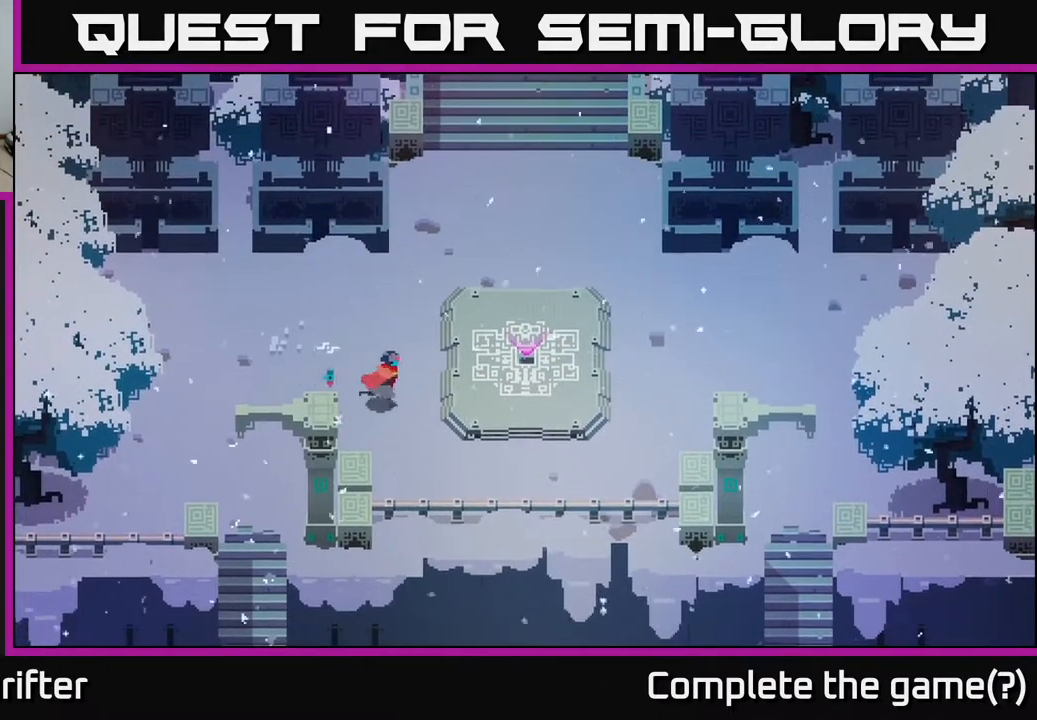
{"buttons": [], "left_stick": "right", "right_stick": "center", "events": []}
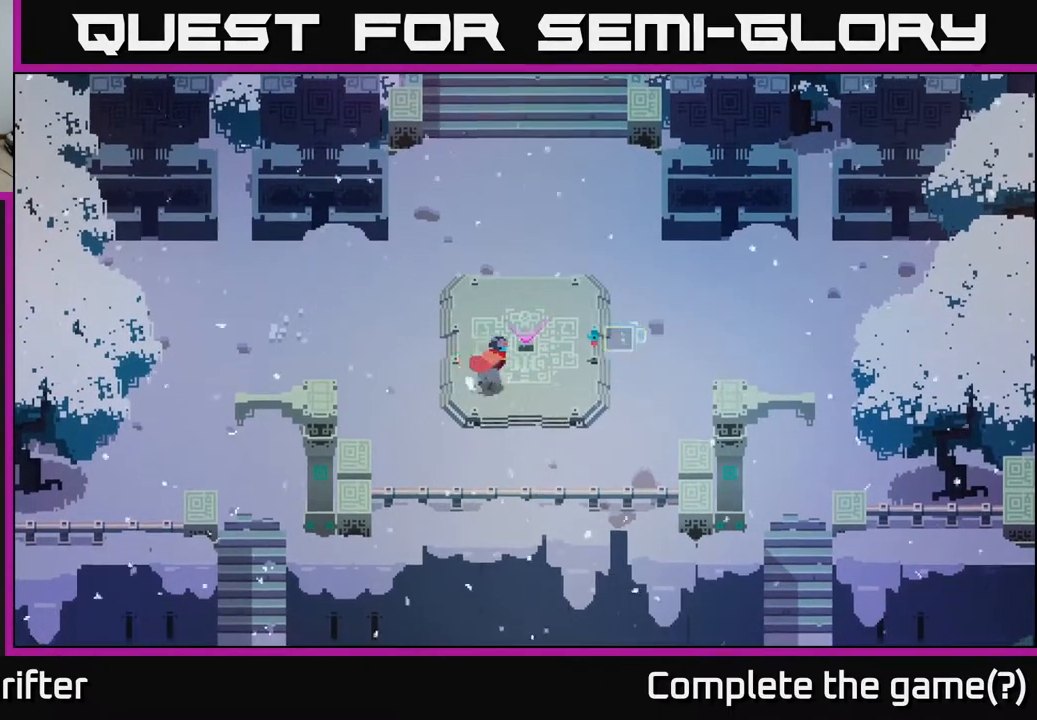
{"buttons": ["Y"], "left_stick": "center", "right_stick": "center", "events": [[67, "Y", "down"], [100, "left_stick", "center"]]}
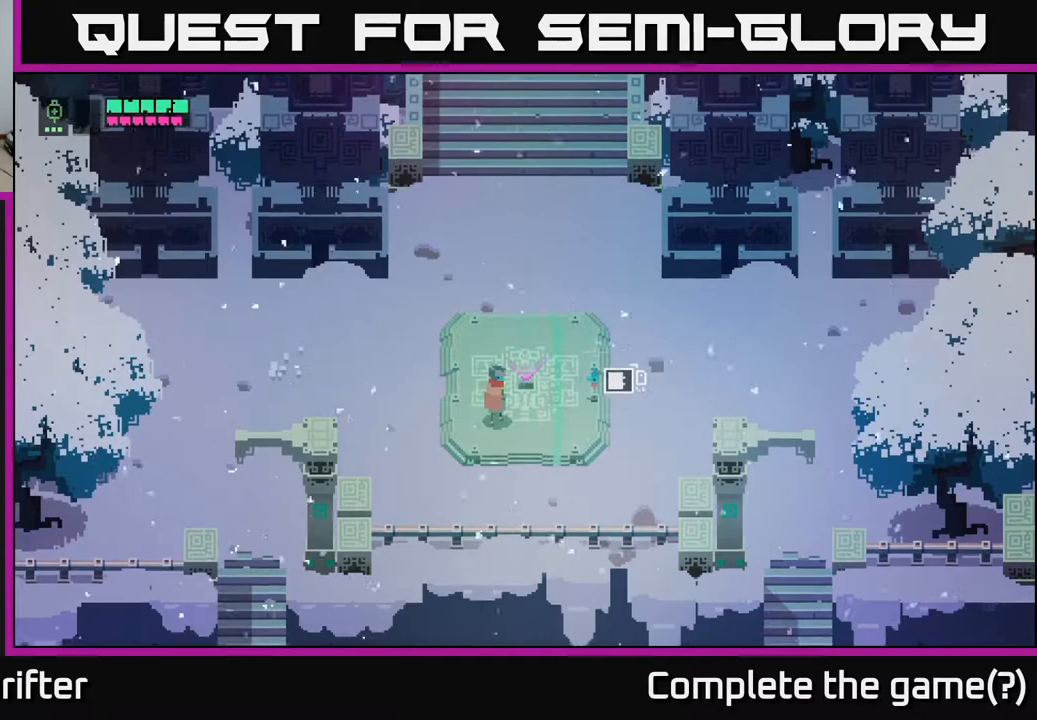
{"buttons": [], "left_stick": "left", "right_stick": "center", "events": [[400, "left_stick", "left"], [483, "Y", "up"]]}
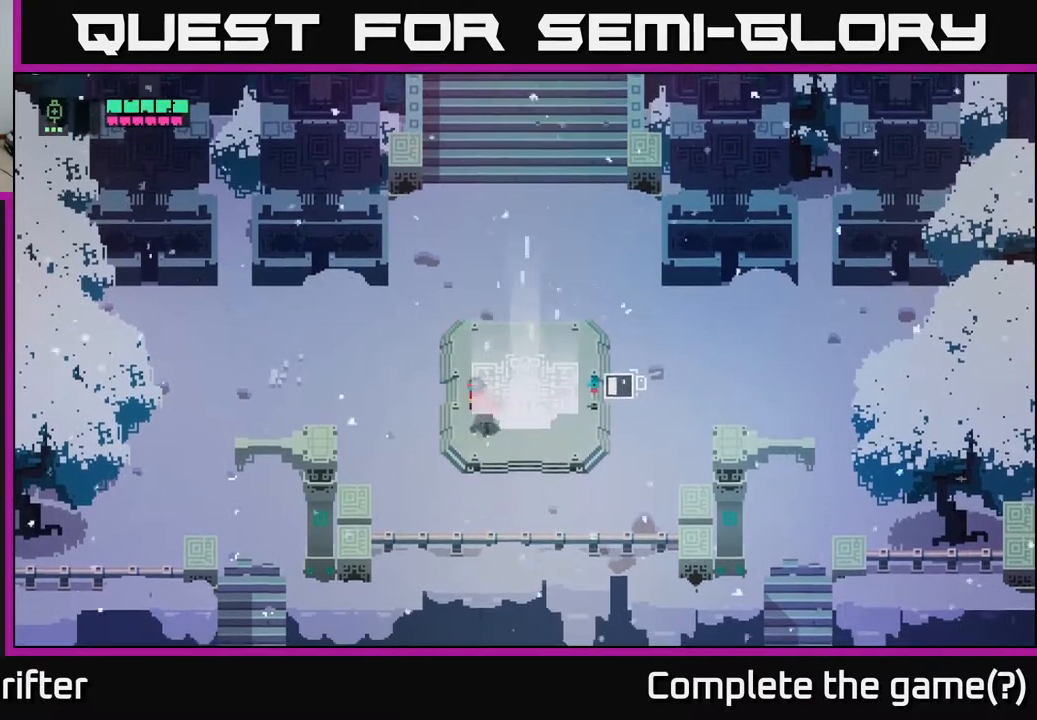
{"buttons": [], "left_stick": "left", "right_stick": "center", "events": []}
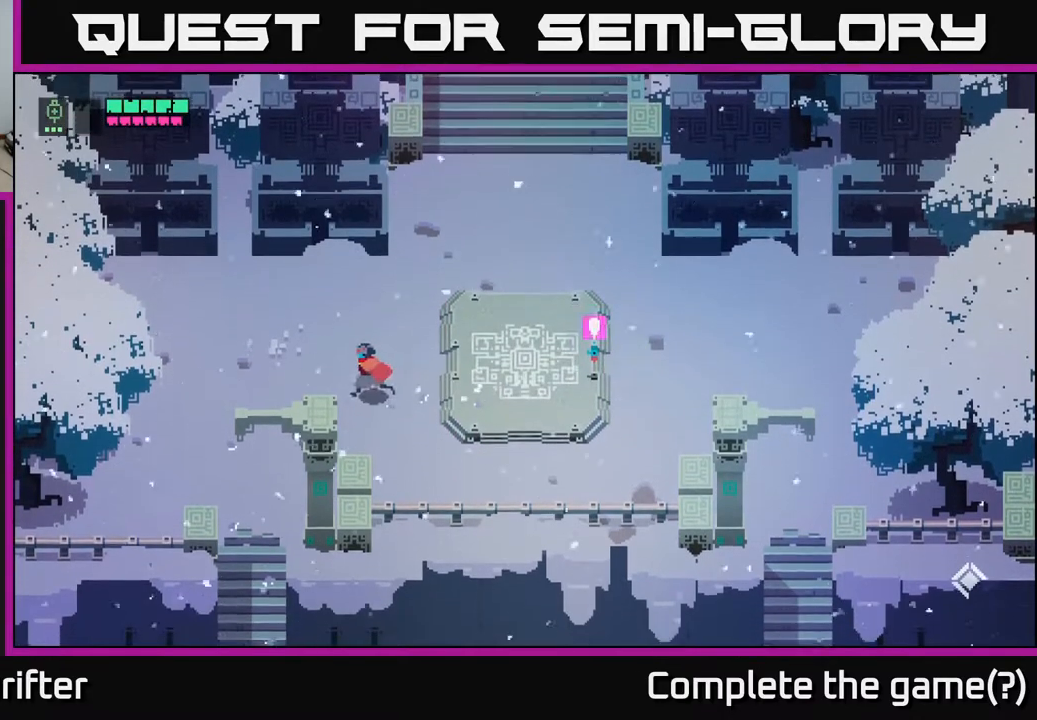
{"buttons": [], "left_stick": "left", "right_stick": "center", "events": []}
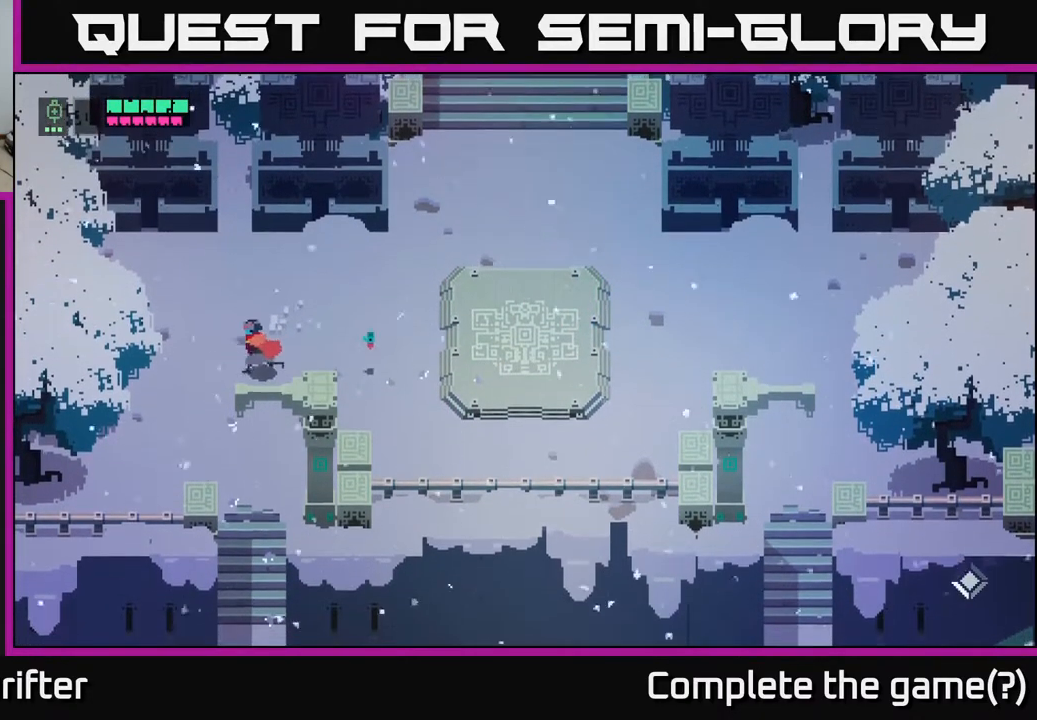
{"buttons": [], "left_stick": "left", "right_stick": "center", "events": []}
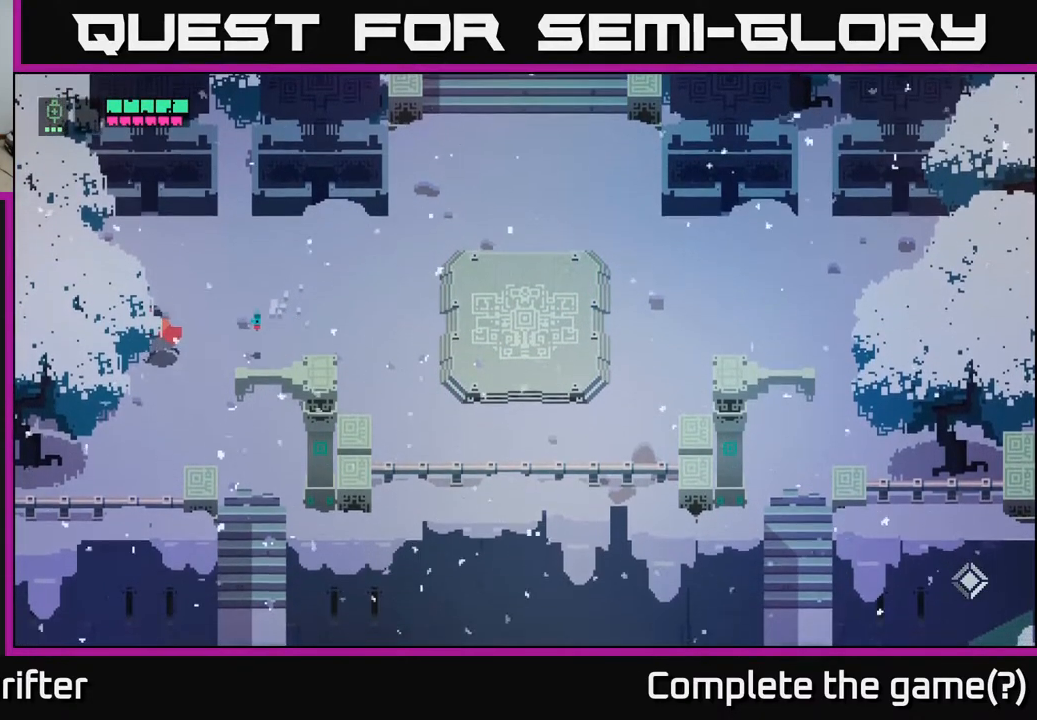
{"buttons": [], "left_stick": "left", "right_stick": "center", "events": []}
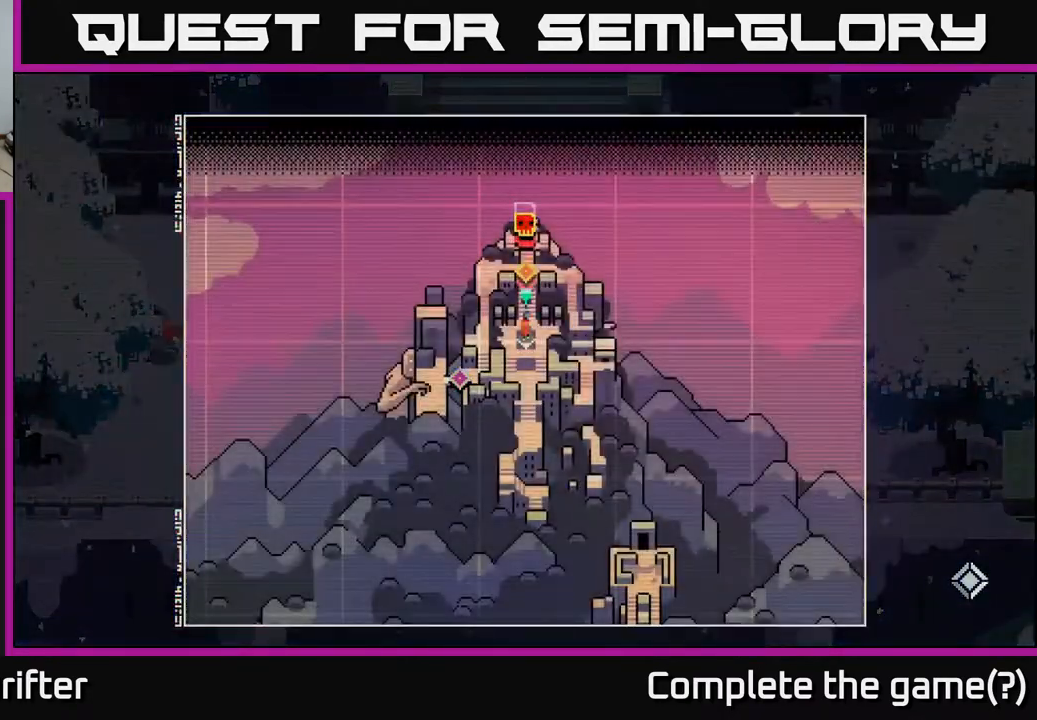
{"buttons": [], "left_stick": "center", "right_stick": "center", "events": [[17, "left_stick", "center"]]}
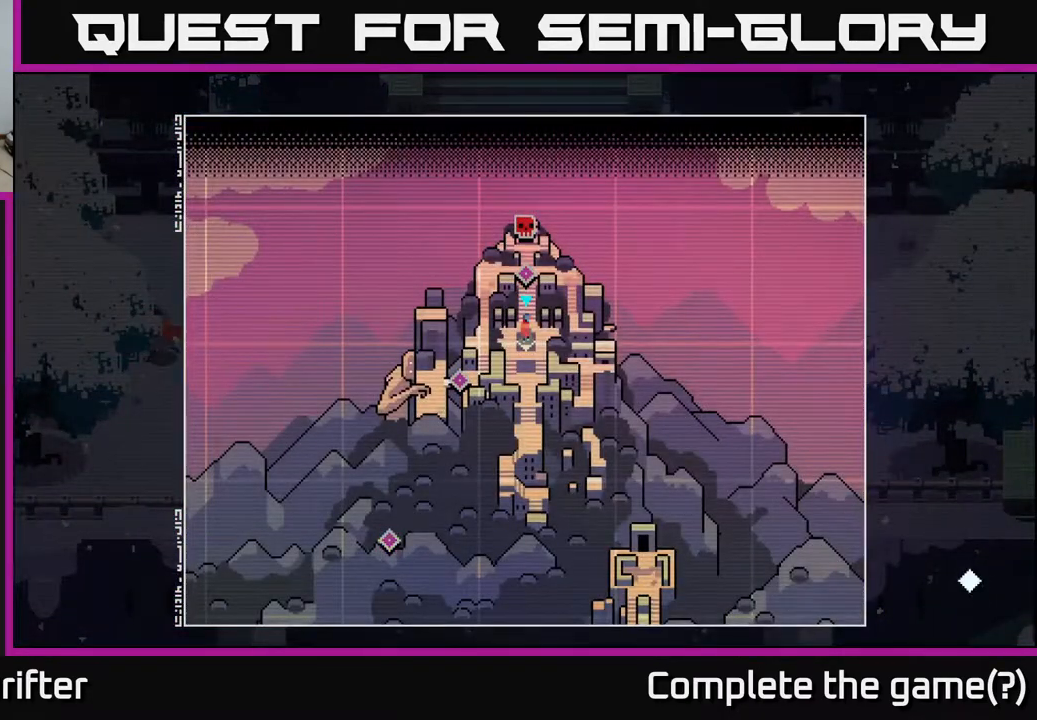
{"buttons": [], "left_stick": "center", "right_stick": "center", "events": []}
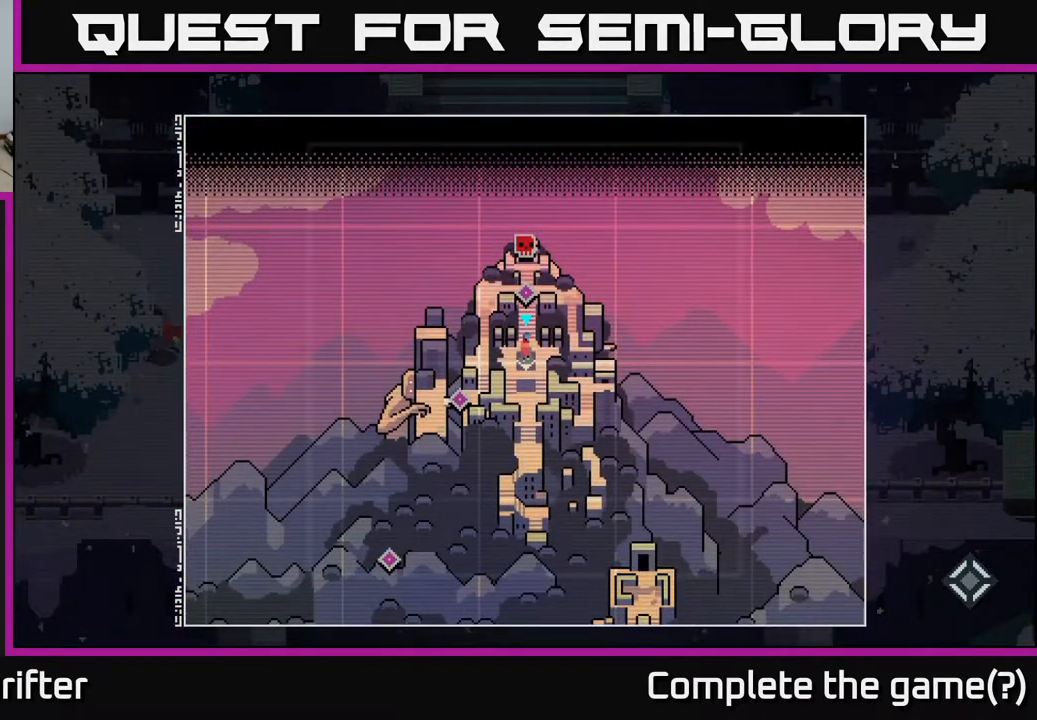
{"buttons": [], "left_stick": "center", "right_stick": "center", "events": []}
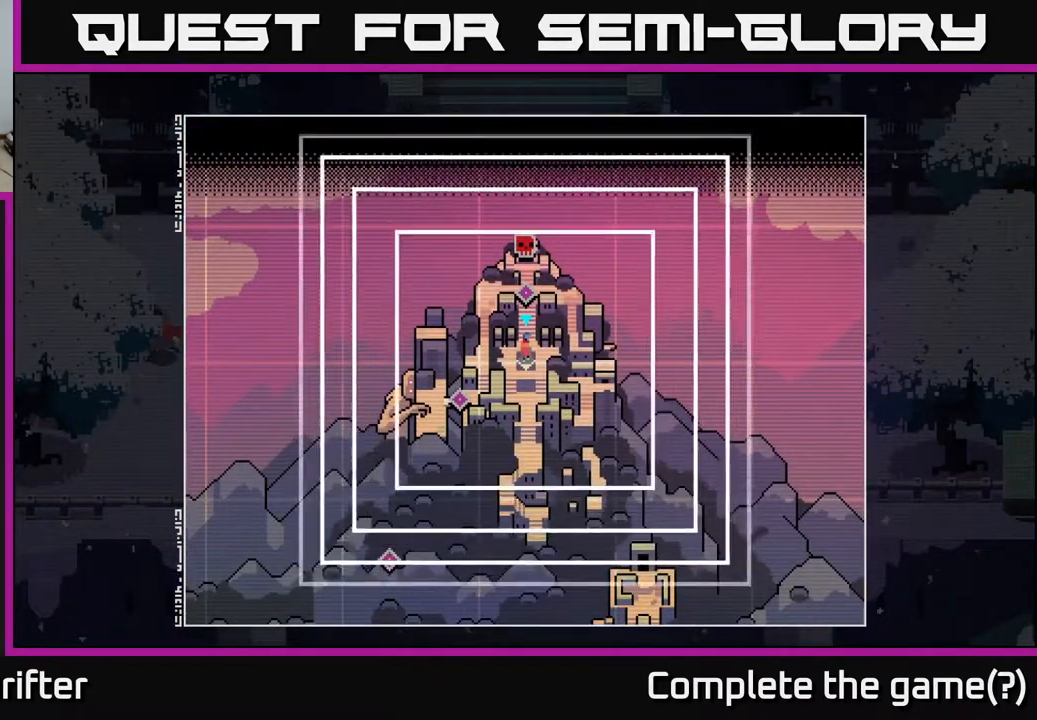
{"buttons": [], "left_stick": "center", "right_stick": "center", "events": []}
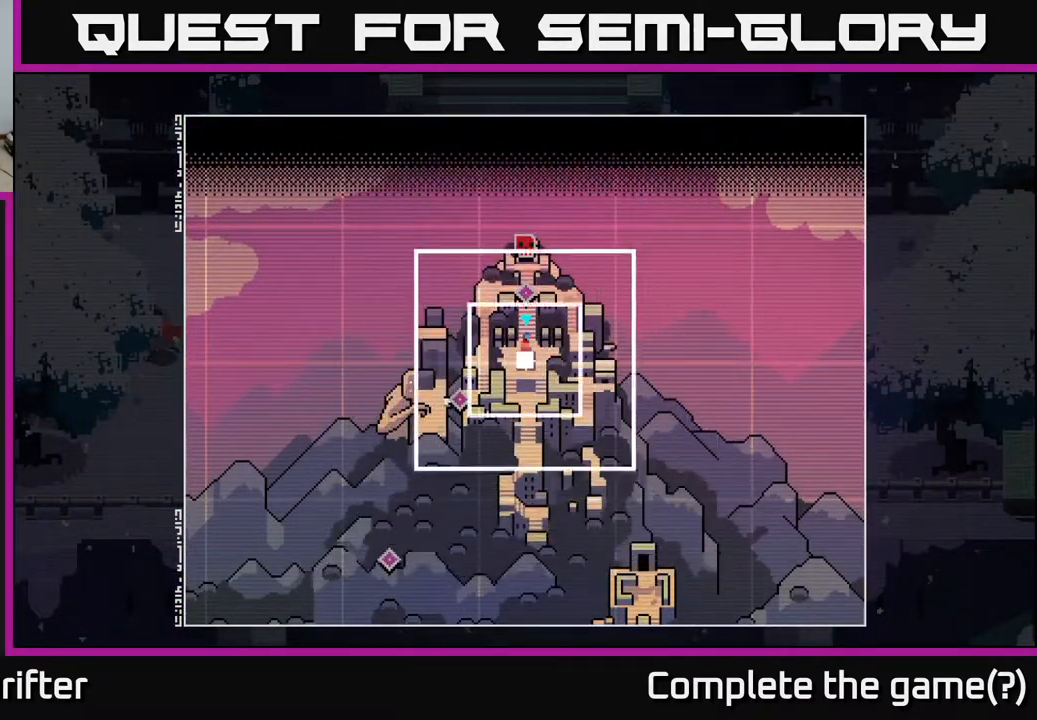
{"buttons": [], "left_stick": "center", "right_stick": "center", "events": []}
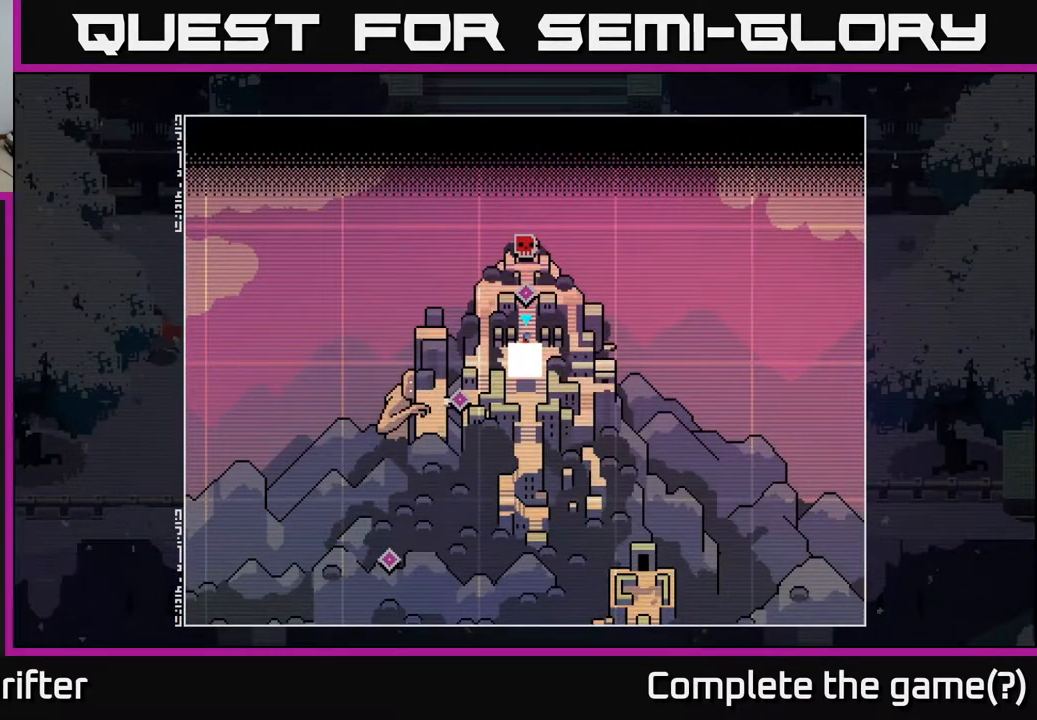
{"buttons": [], "left_stick": "center", "right_stick": "center", "events": []}
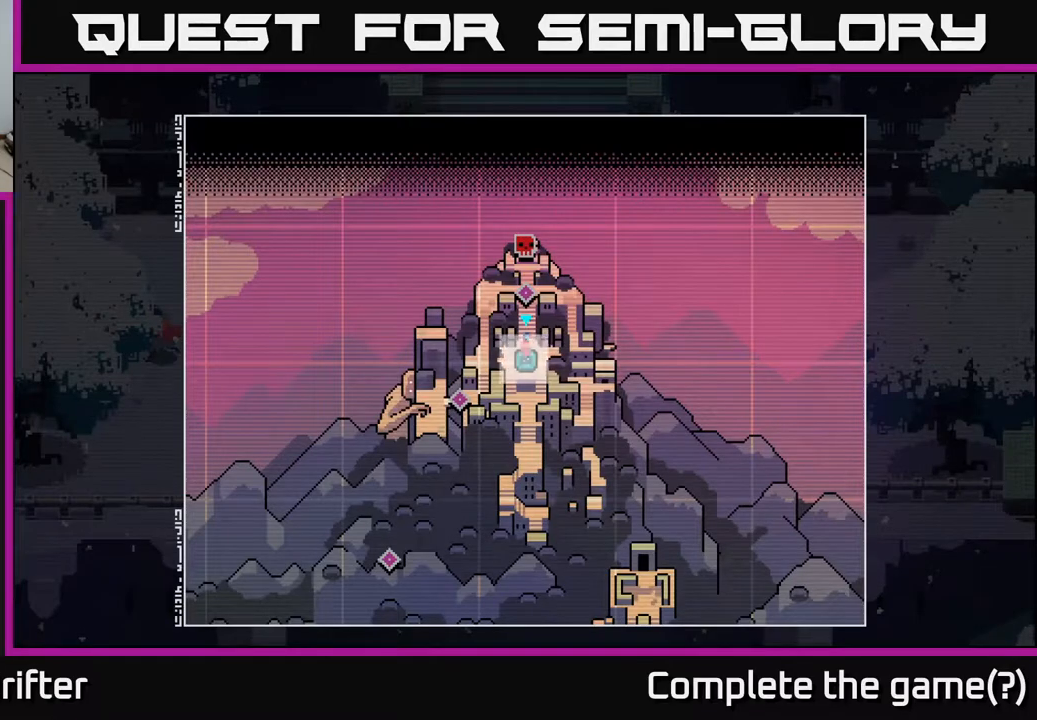
{"buttons": [], "left_stick": "center", "right_stick": "center", "events": []}
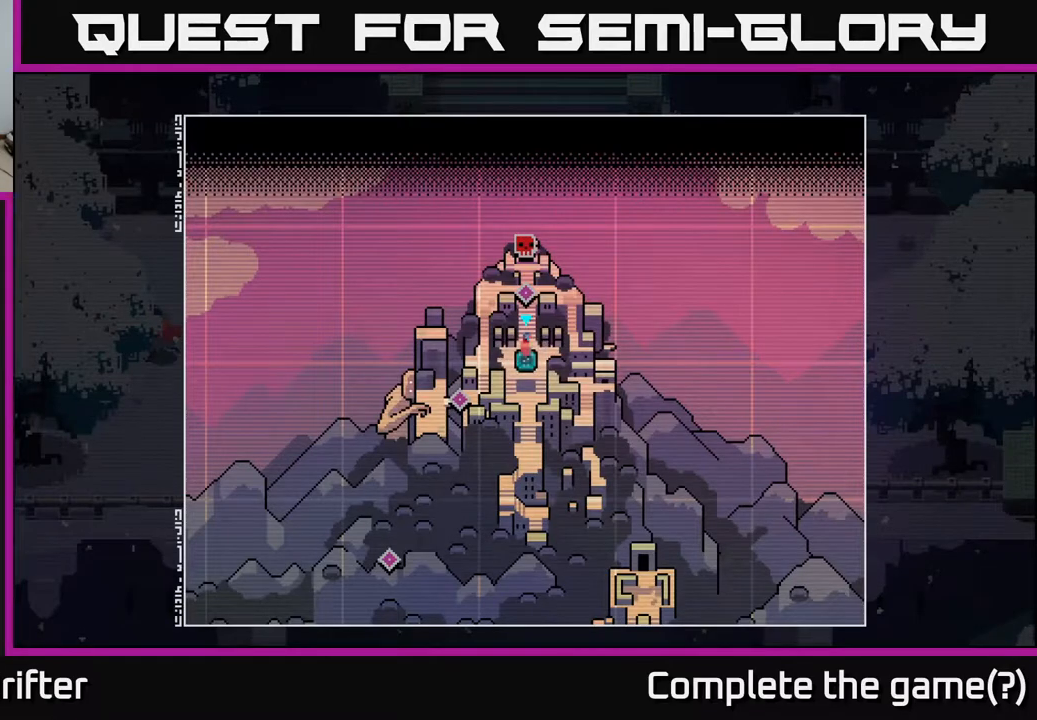
{"buttons": [], "left_stick": "center", "right_stick": "center", "events": []}
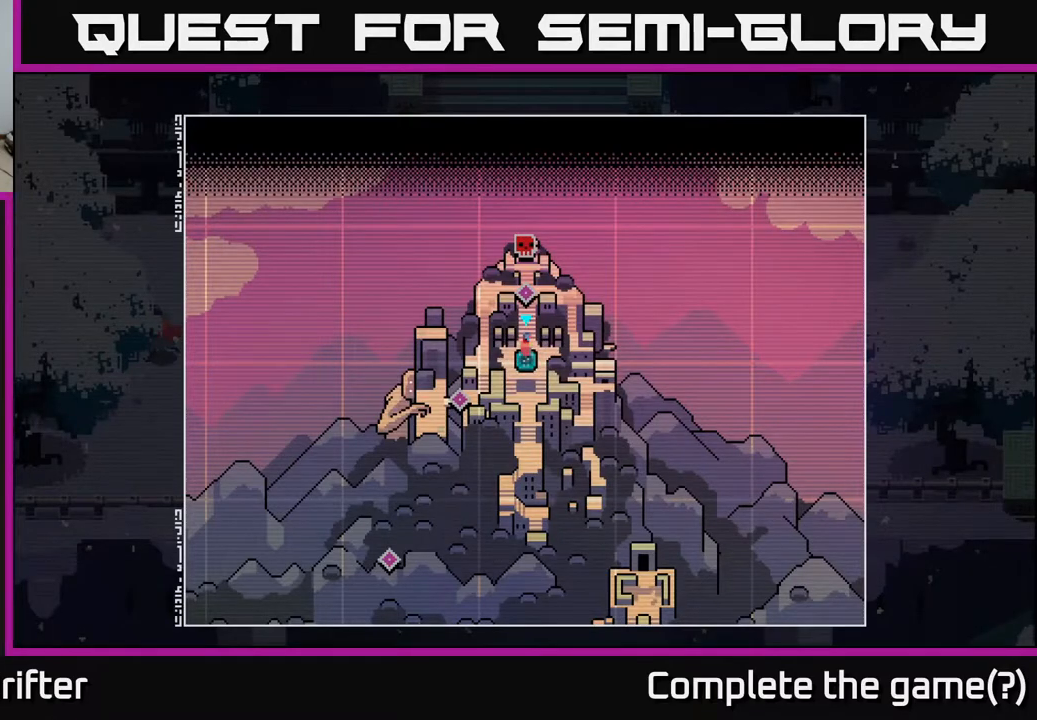
{"buttons": [], "left_stick": "down", "right_stick": "center", "events": [[383, "left_stick", "down"]]}
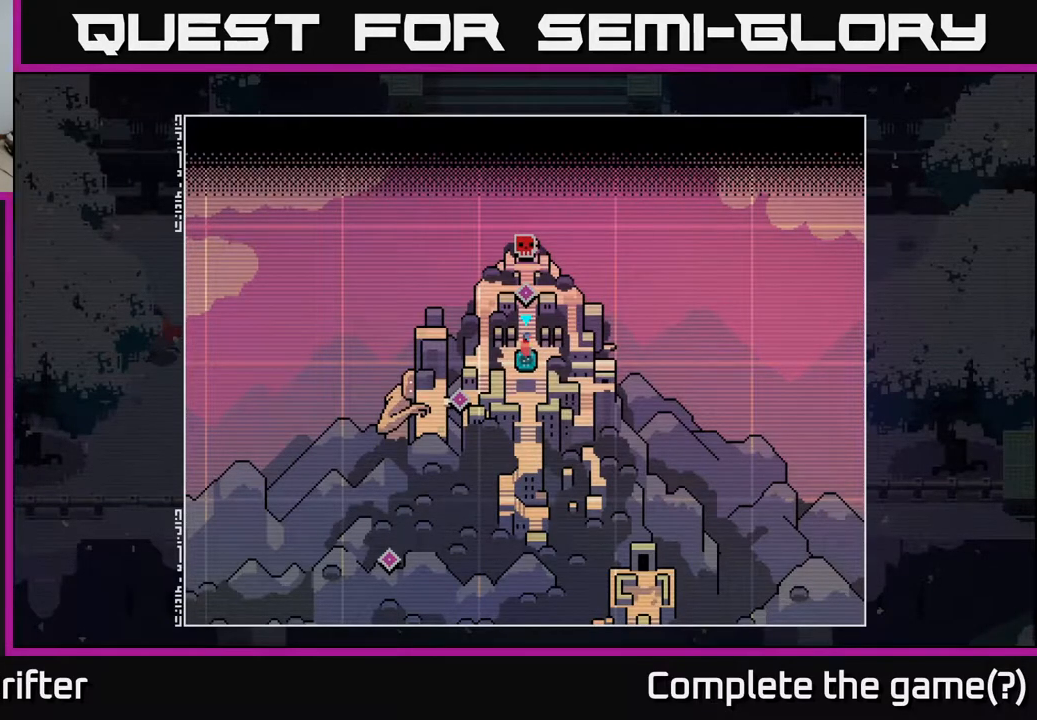
{"buttons": [], "left_stick": "center", "right_stick": "center", "events": [[267, "left_stick", "center"]]}
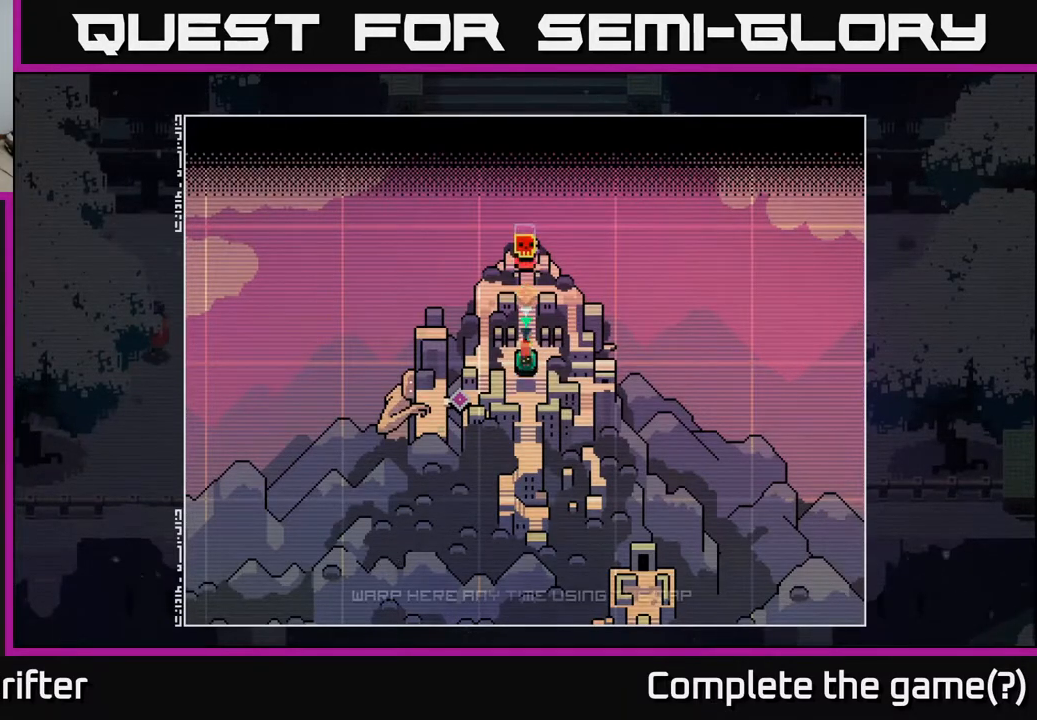
{"buttons": [], "left_stick": "center", "right_stick": "center", "events": []}
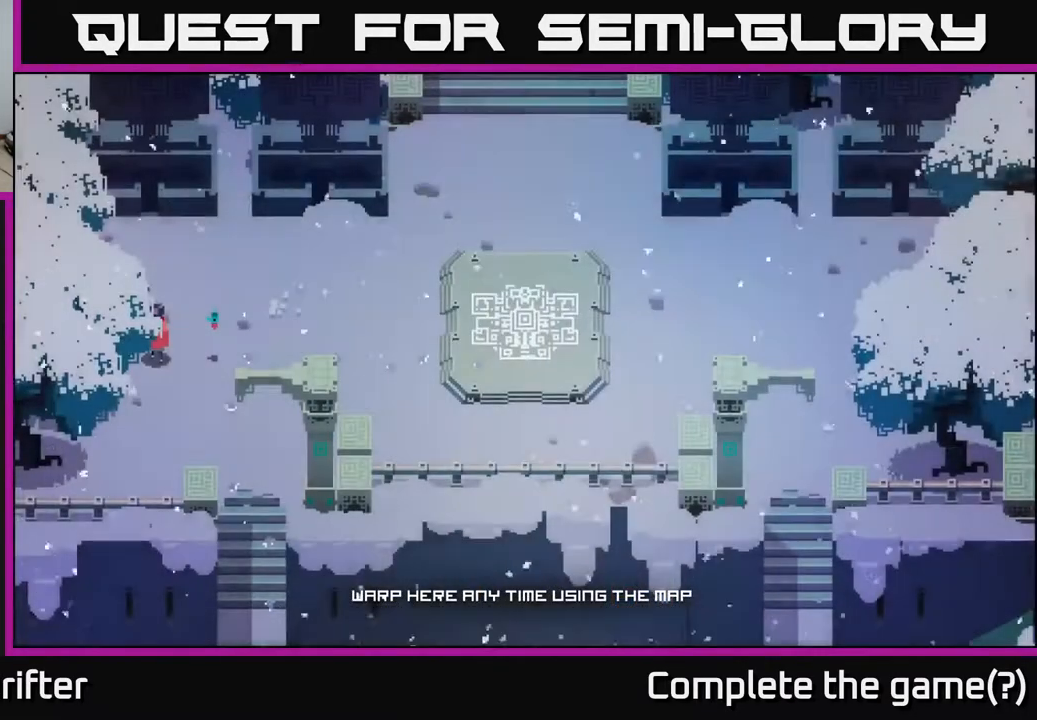
{"buttons": [], "left_stick": "left", "right_stick": "center", "events": [[417, "left_stick", "left"]]}
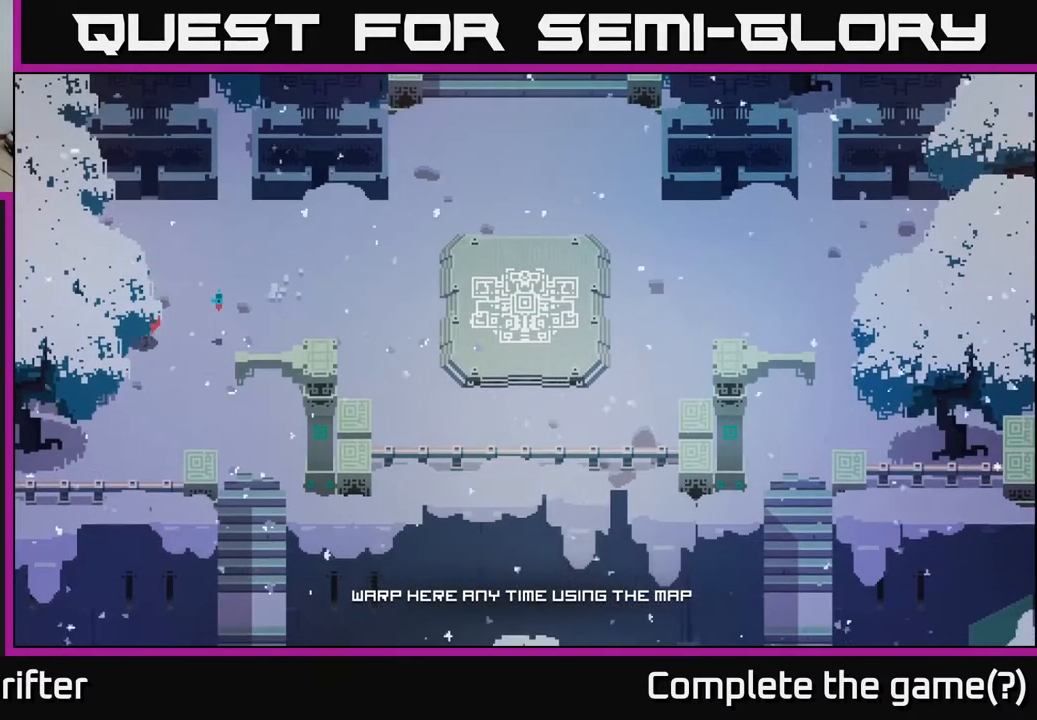
{"buttons": [], "left_stick": "left", "right_stick": "center", "events": []}
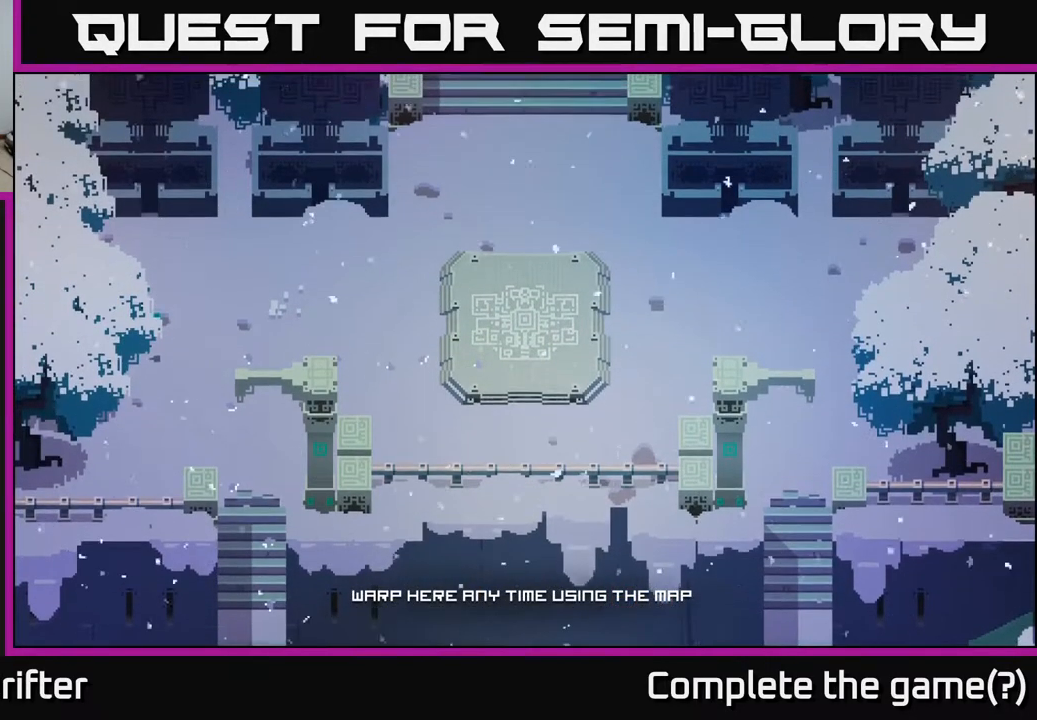
{"buttons": [], "left_stick": "down", "right_stick": "center", "events": [[300, "left_stick", "down"]]}
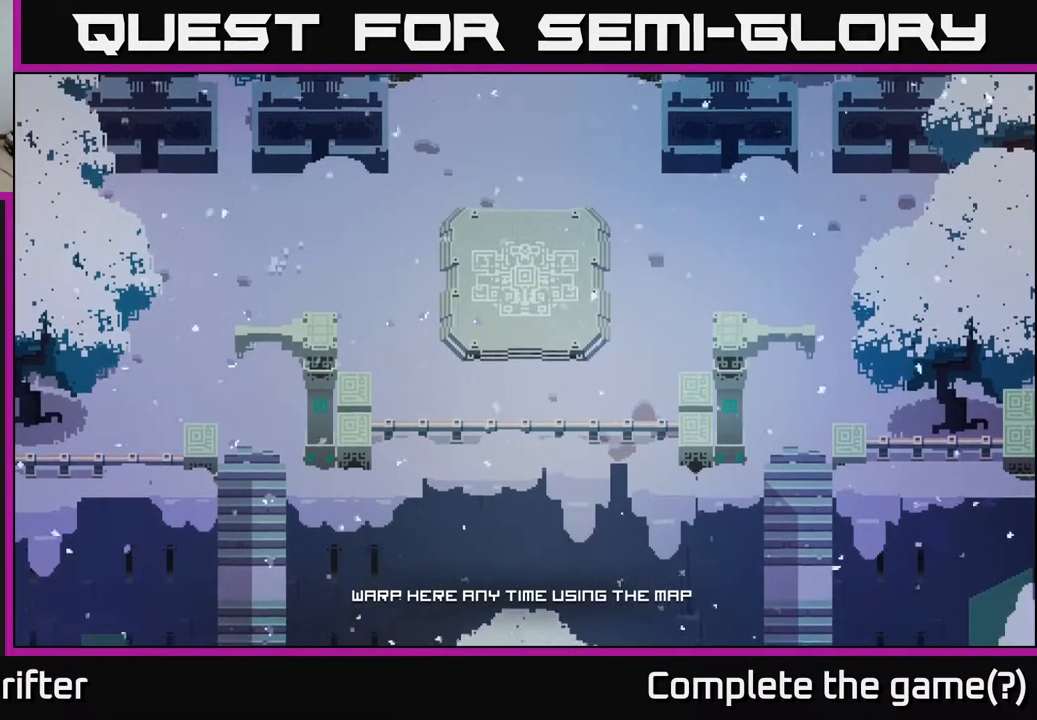
{"buttons": [], "left_stick": "down-right", "right_stick": "center", "events": [[450, "left_stick", "down-right"]]}
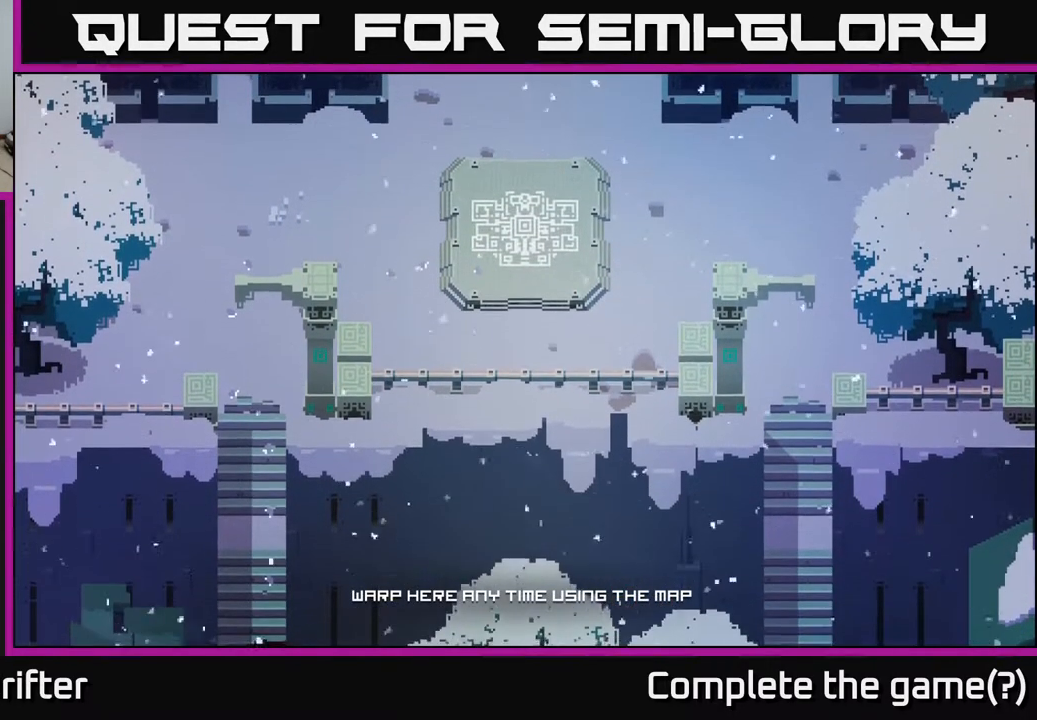
{"buttons": [], "left_stick": "down", "right_stick": "center", "events": [[417, "left_stick", "down"]]}
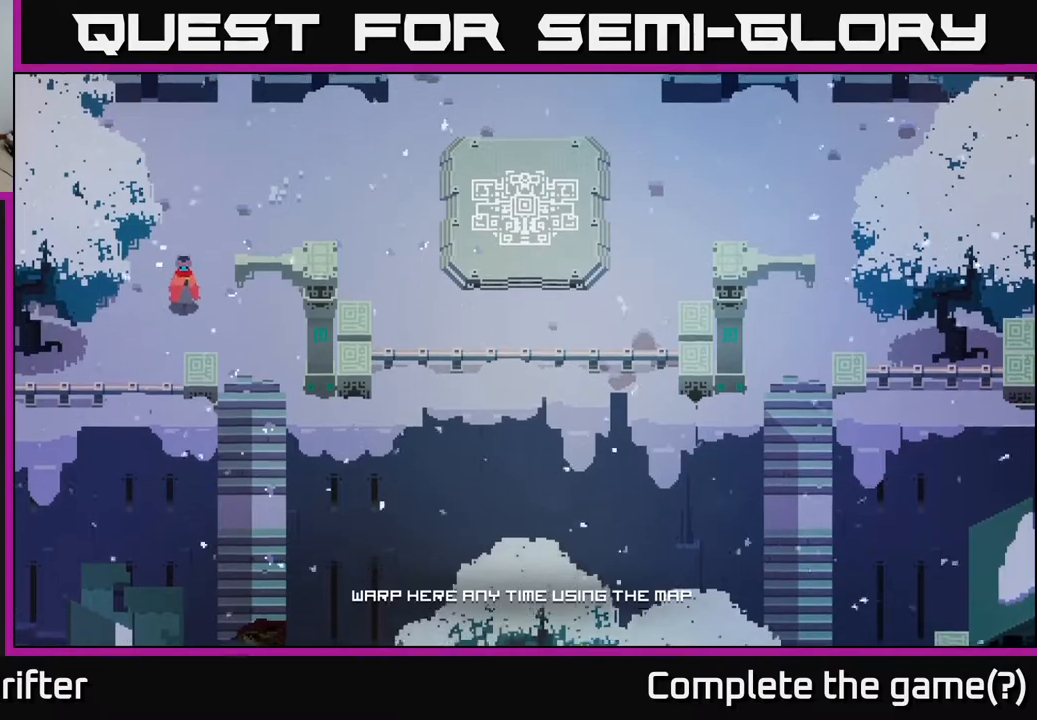
{"buttons": [], "left_stick": "down-left", "right_stick": "center", "events": [[17, "left_stick", "down-left"]]}
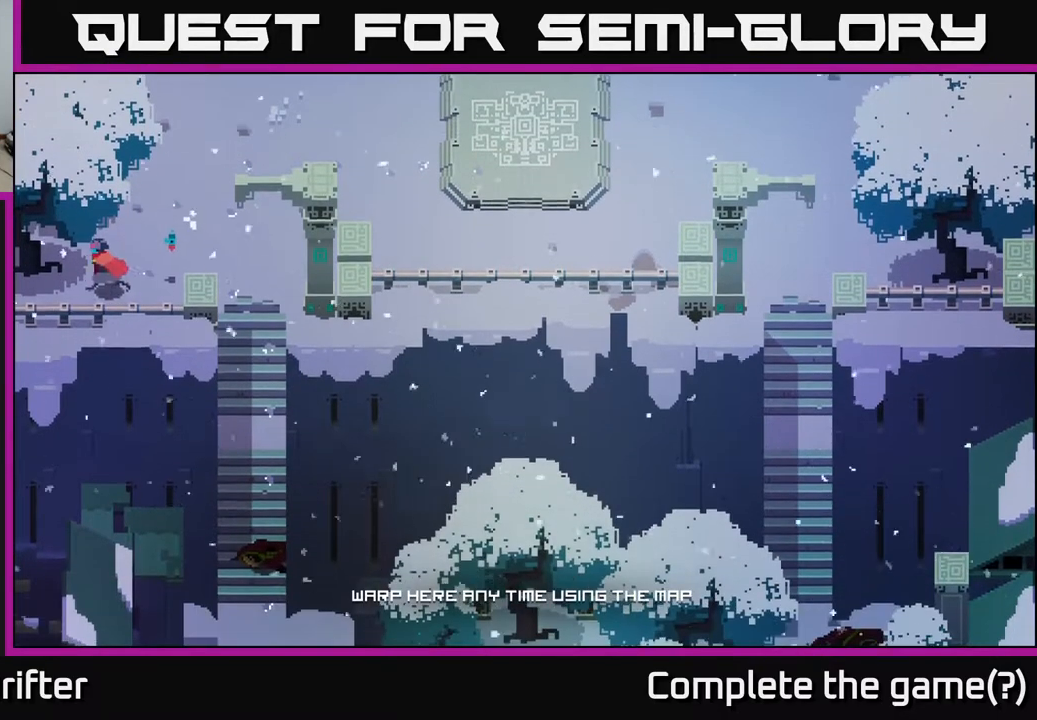
{"buttons": [], "left_stick": "up-left", "right_stick": "center", "events": [[83, "left_stick", "left"], [467, "left_stick", "up-left"]]}
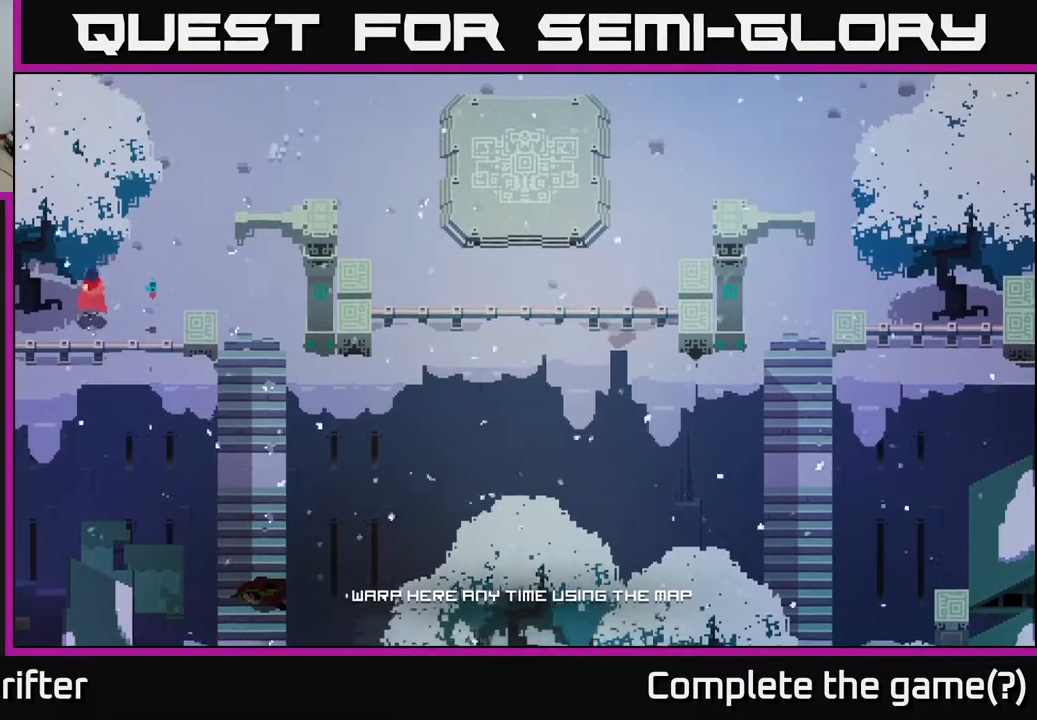
{"buttons": [], "left_stick": "up", "right_stick": "center", "events": [[67, "left_stick", "up"]]}
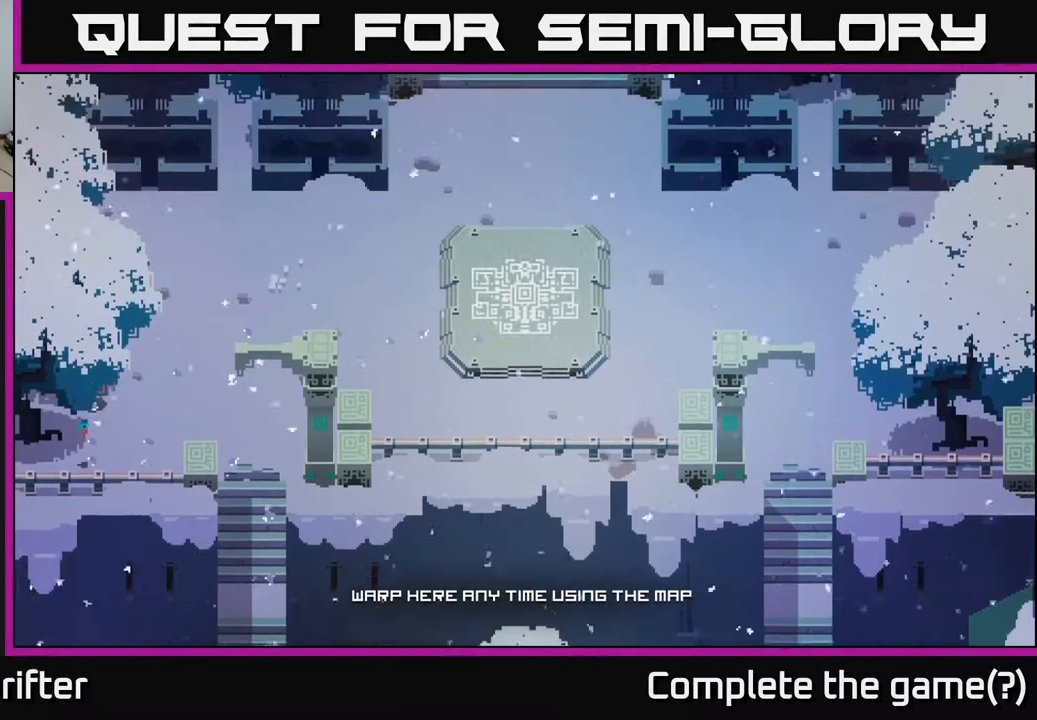
{"buttons": [], "left_stick": "up-left", "right_stick": "center", "events": [[317, "left_stick", "up-left"]]}